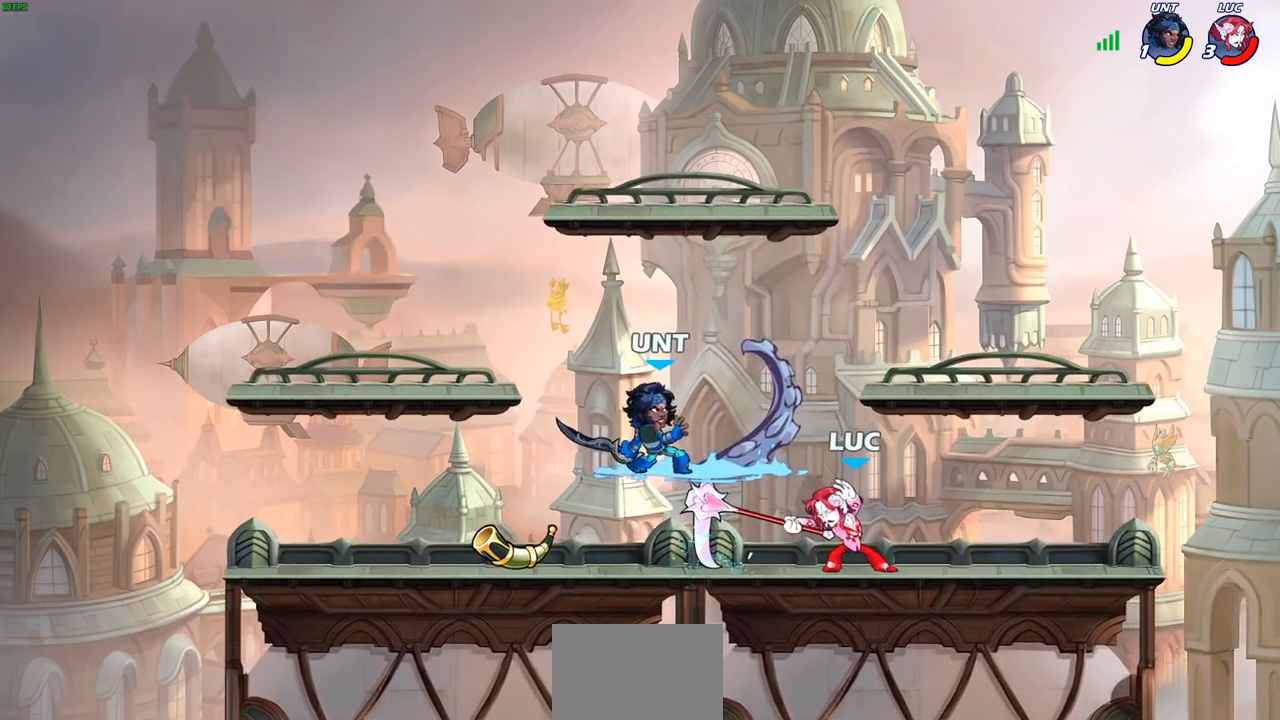
Gameplay with a controller (PlayStation layout); each line is a JSON object with the inputs held at the frame after it. "events" lists button and stick changes between this image and that frame as [ms after this image, input, new state], when the widget could be followed in between.
{"buttons": [], "left_stick": "center", "right_stick": "center", "events": [[183, "SQUARE", "down"], [283, "SQUARE", "up"]]}
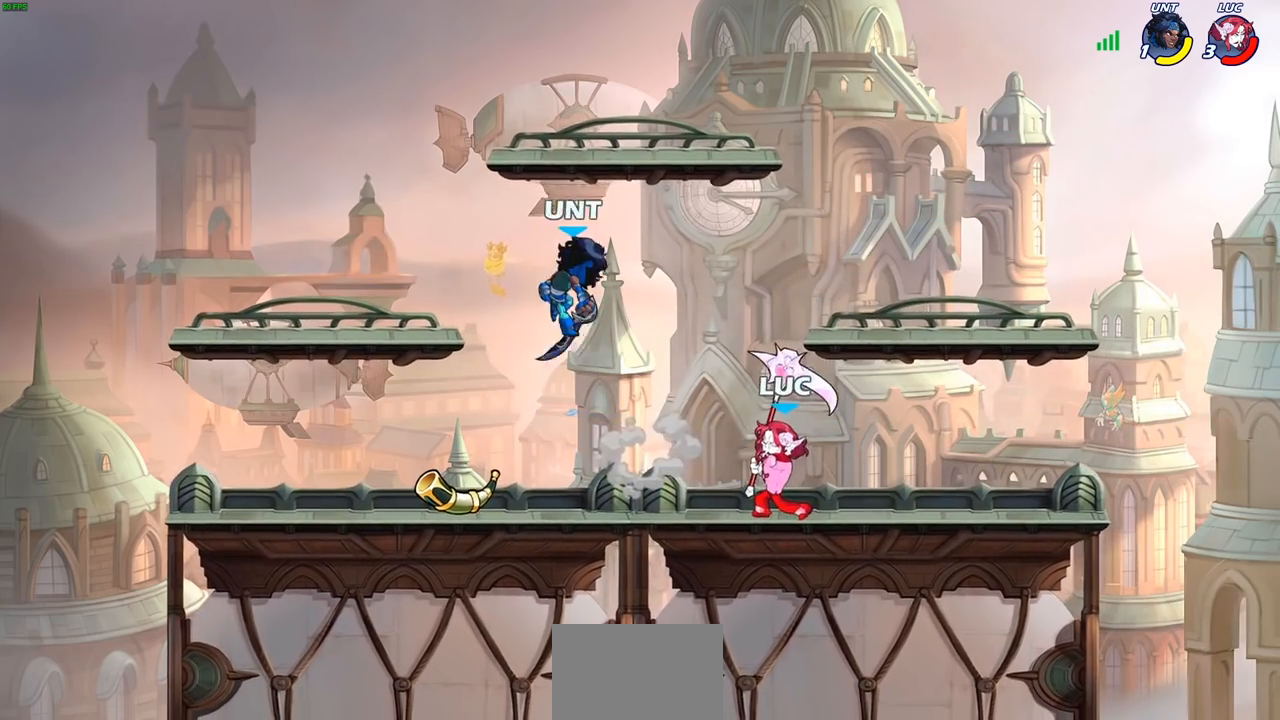
{"buttons": [], "left_stick": "center", "right_stick": "center", "events": [[50, "CROSS", "down"], [83, "CROSS", "up"], [283, "CROSS", "down"], [333, "left_stick", "up-left"], [450, "CROSS", "up"], [483, "left_stick", "center"]]}
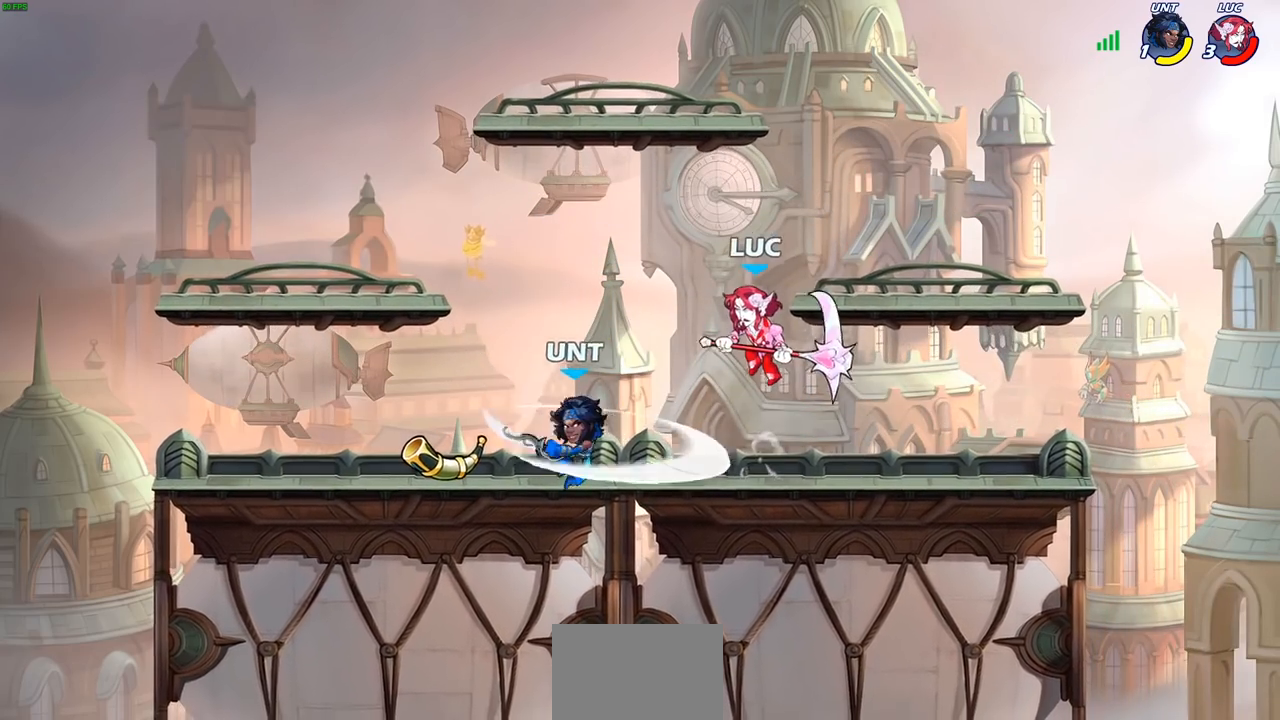
{"buttons": [], "left_stick": "right", "right_stick": "center", "events": [[100, "left_stick", "down"], [250, "SQUARE", "down"], [317, "left_stick", "right"], [350, "SQUARE", "up"]]}
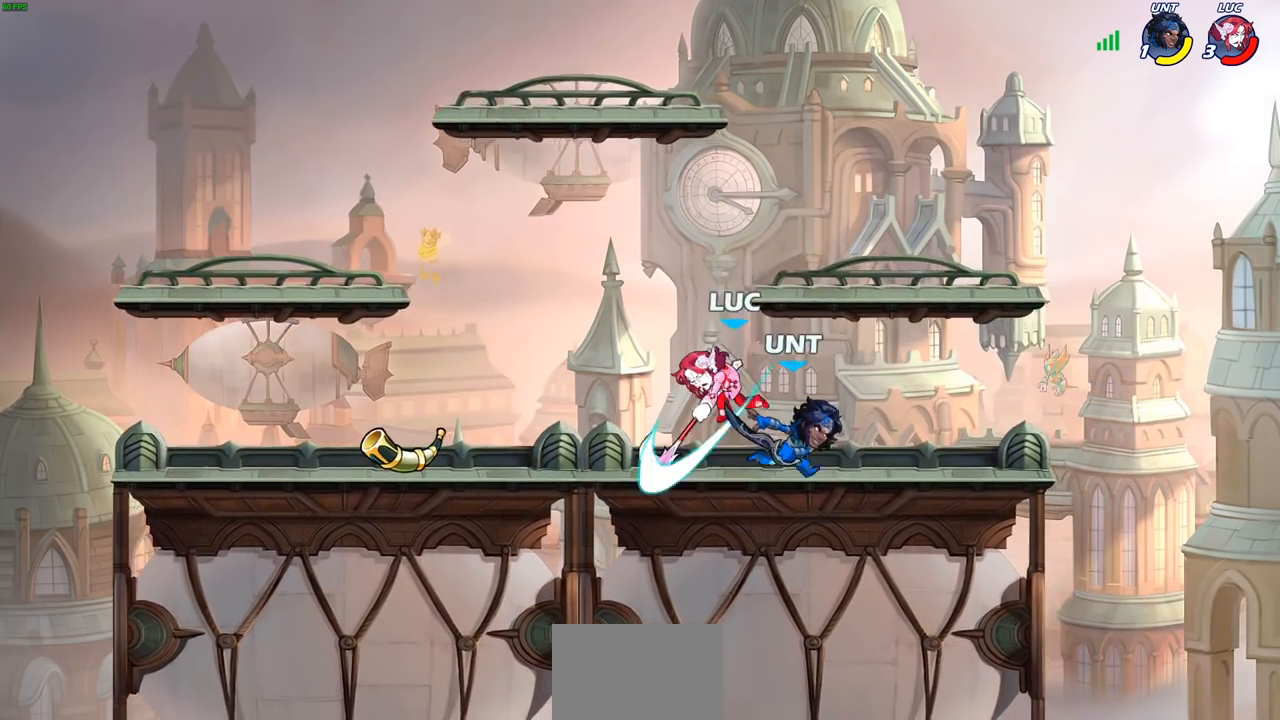
{"buttons": ["R2"], "left_stick": "left", "right_stick": "center", "events": [[317, "CROSS", "down"], [317, "left_stick", "up-left"], [367, "left_stick", "left"], [450, "CROSS", "up"], [467, "R2", "down"]]}
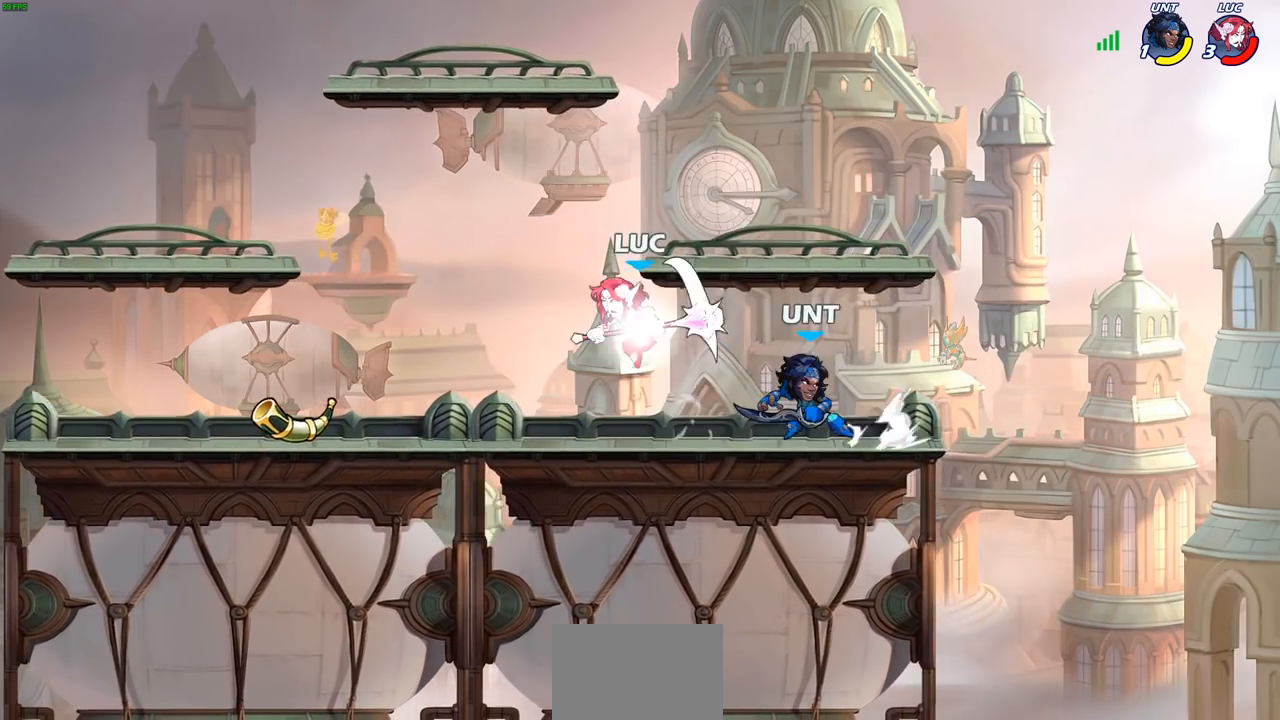
{"buttons": [], "left_stick": "up-right", "right_stick": "center"}
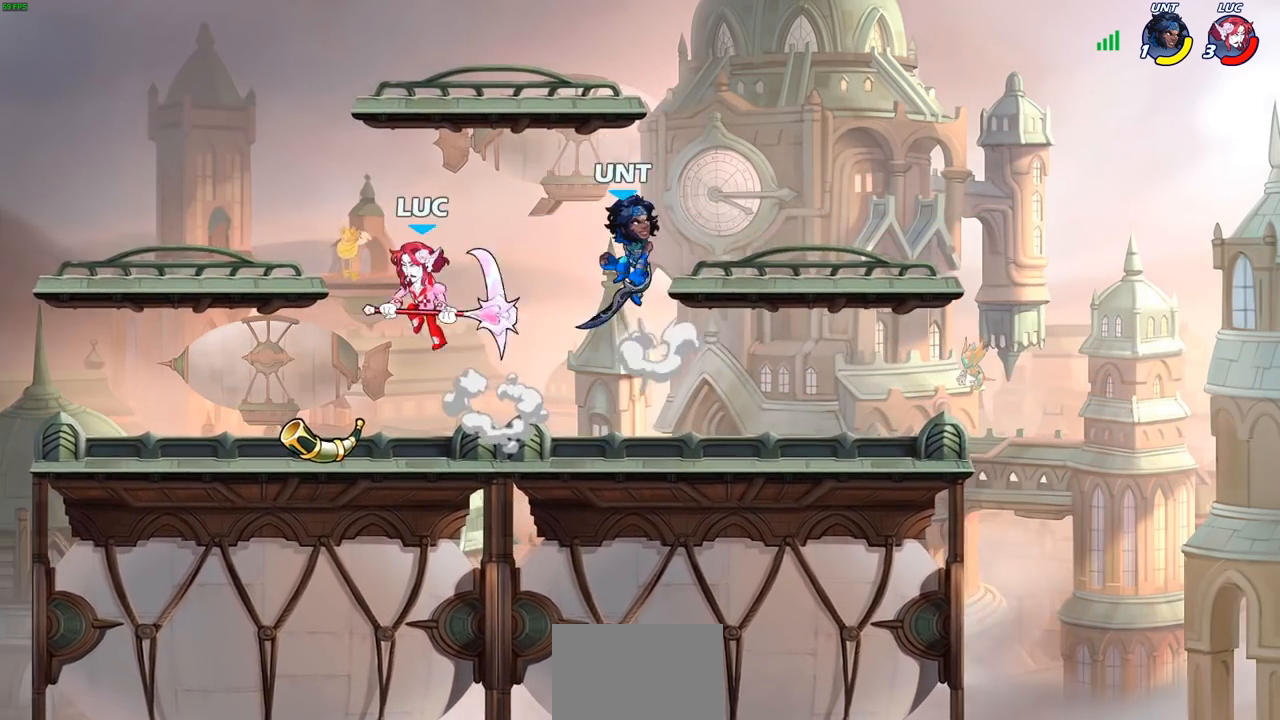
{"buttons": [], "left_stick": "left", "right_stick": "center", "events": [[117, "left_stick", "down-left"], [233, "left_stick", "left"]]}
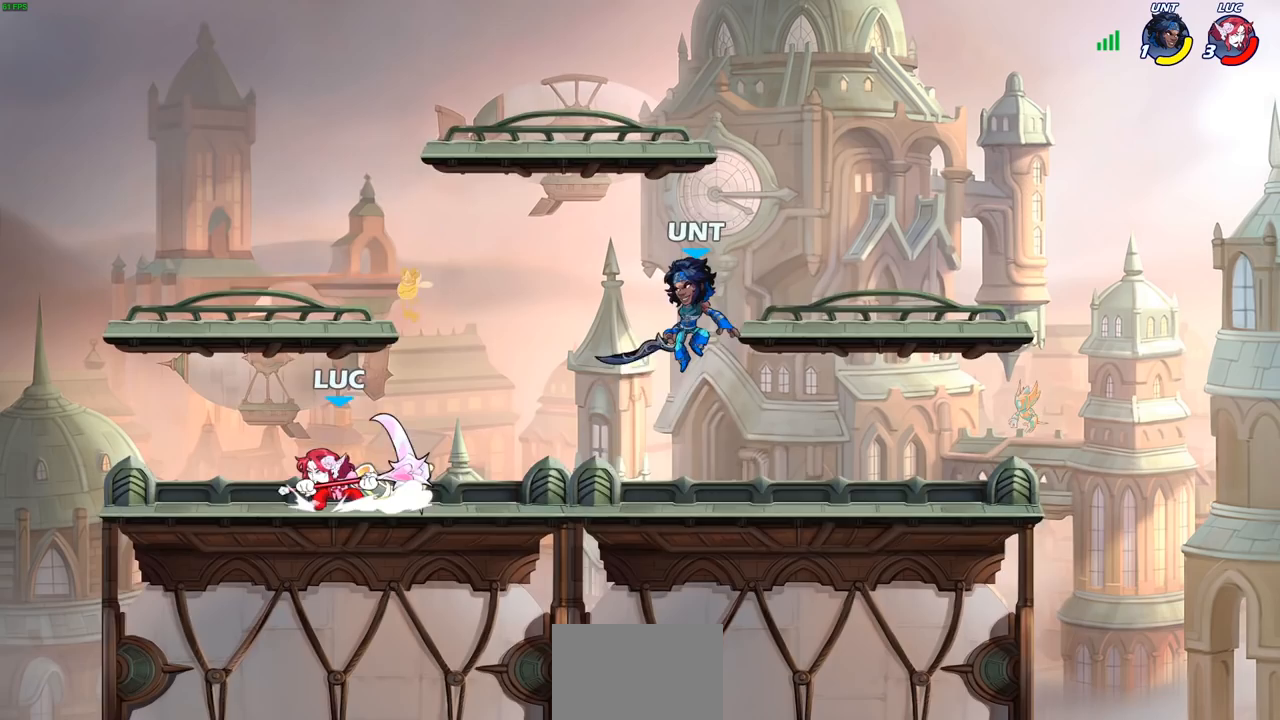
{"buttons": [], "left_stick": "right", "right_stick": "center", "events": [[50, "left_stick", "up"], [100, "left_stick", "right"], [167, "R1", "down"], [167, "R2", "down"], [200, "CIRCLE", "down"], [250, "R1", "up"], [250, "R2", "up"], [267, "CIRCLE", "up"]]}
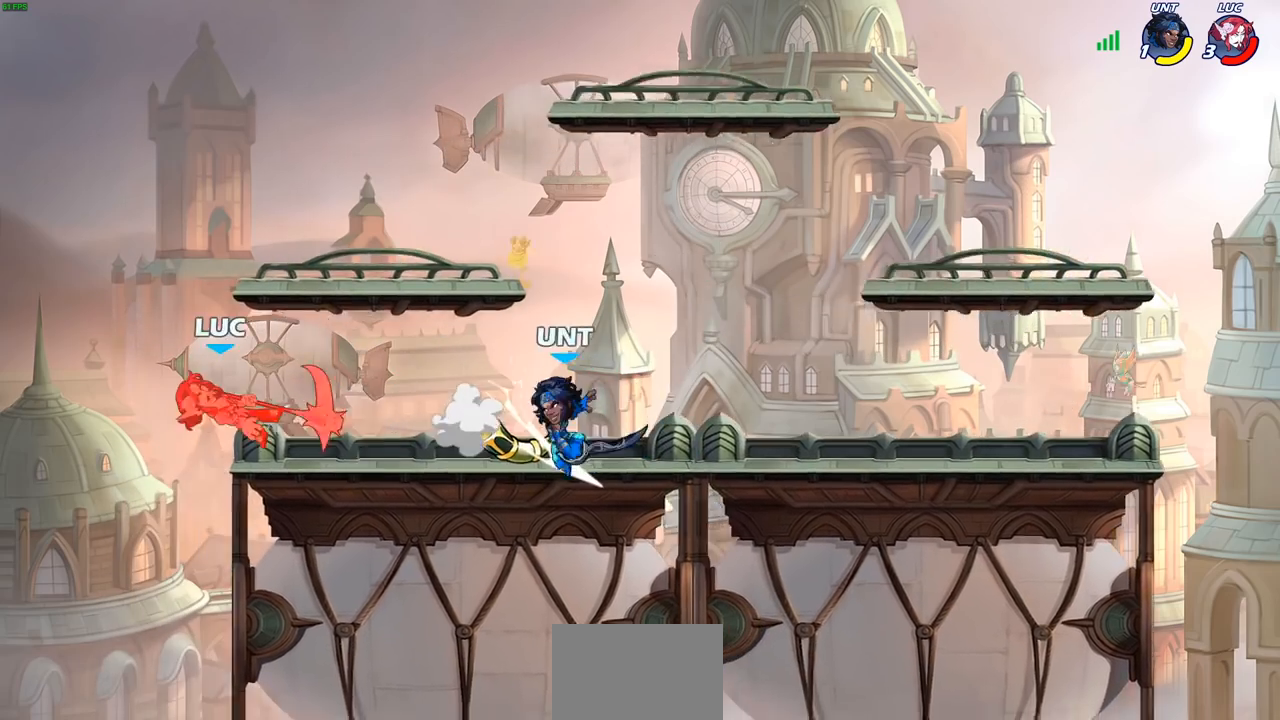
{"buttons": [], "left_stick": "right", "right_stick": "center", "events": [[100, "left_stick", "center"], [283, "left_stick", "right"]]}
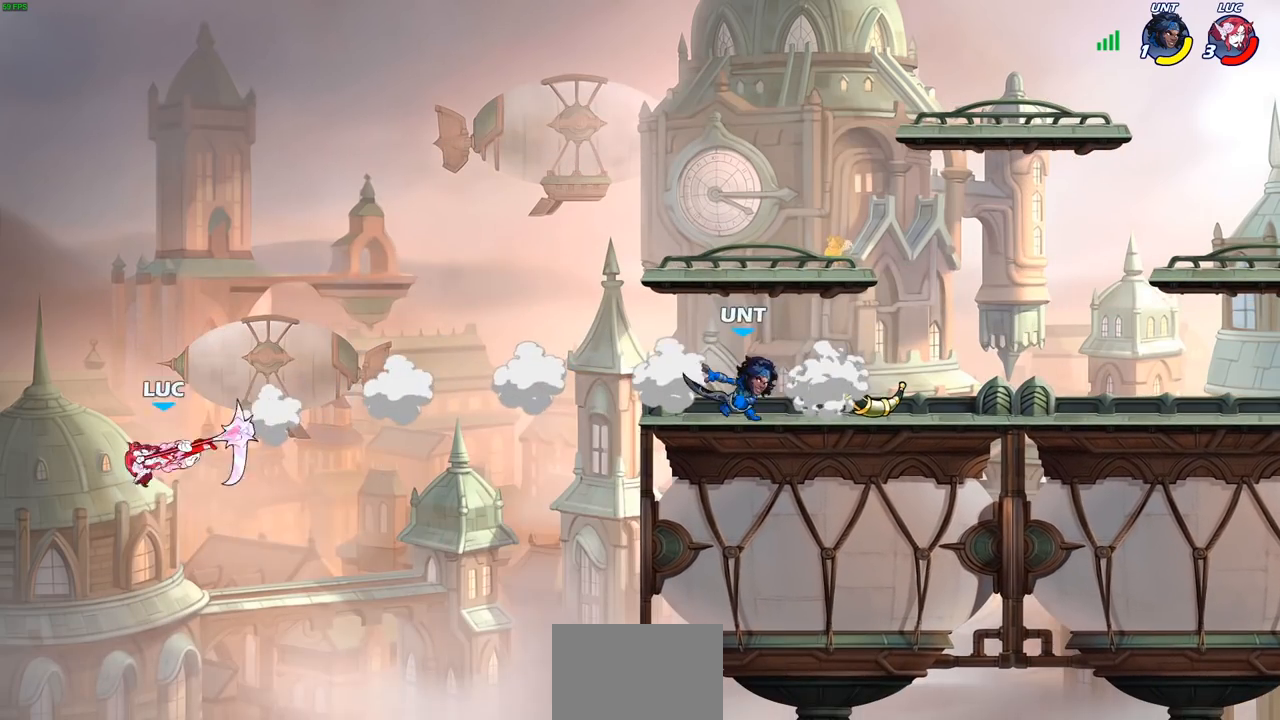
{"buttons": [], "left_stick": "up-left", "right_stick": "center", "events": [[100, "CROSS", "down"], [283, "CROSS", "up"], [483, "left_stick", "up-left"]]}
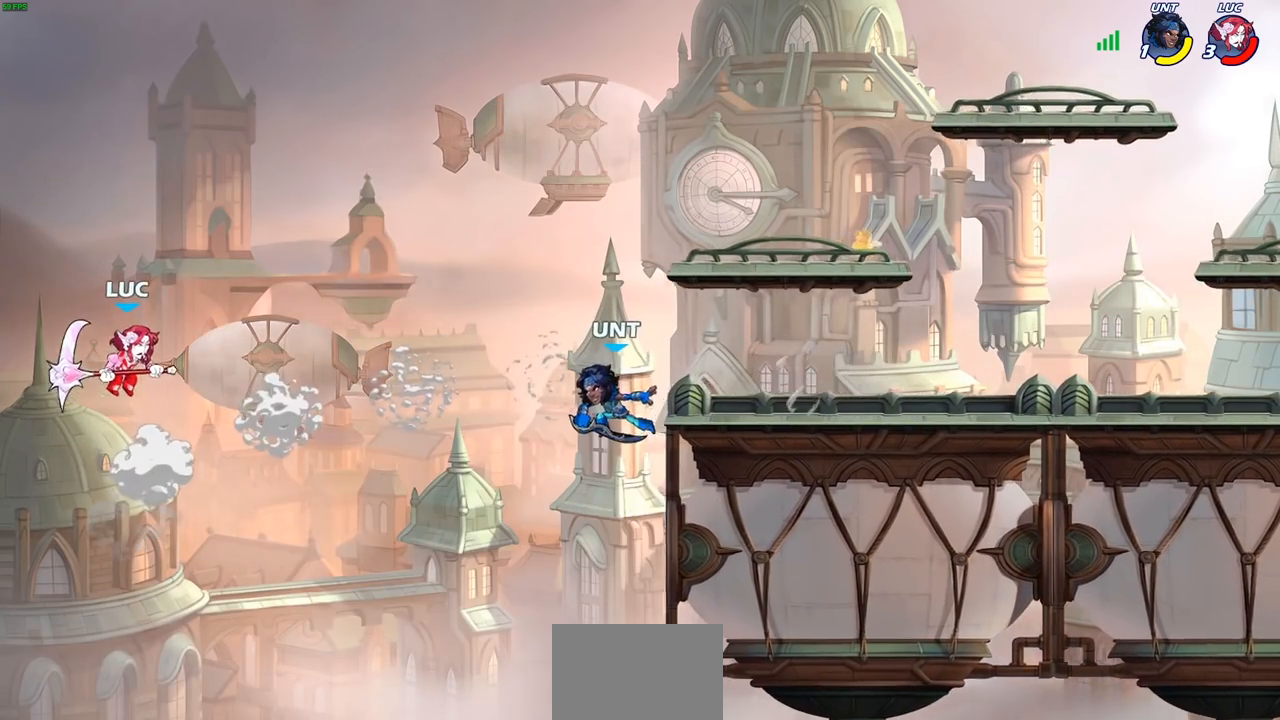
{"buttons": [], "left_stick": "down-left", "right_stick": "center", "events": [[50, "left_stick", "left"], [167, "left_stick", "down-left"]]}
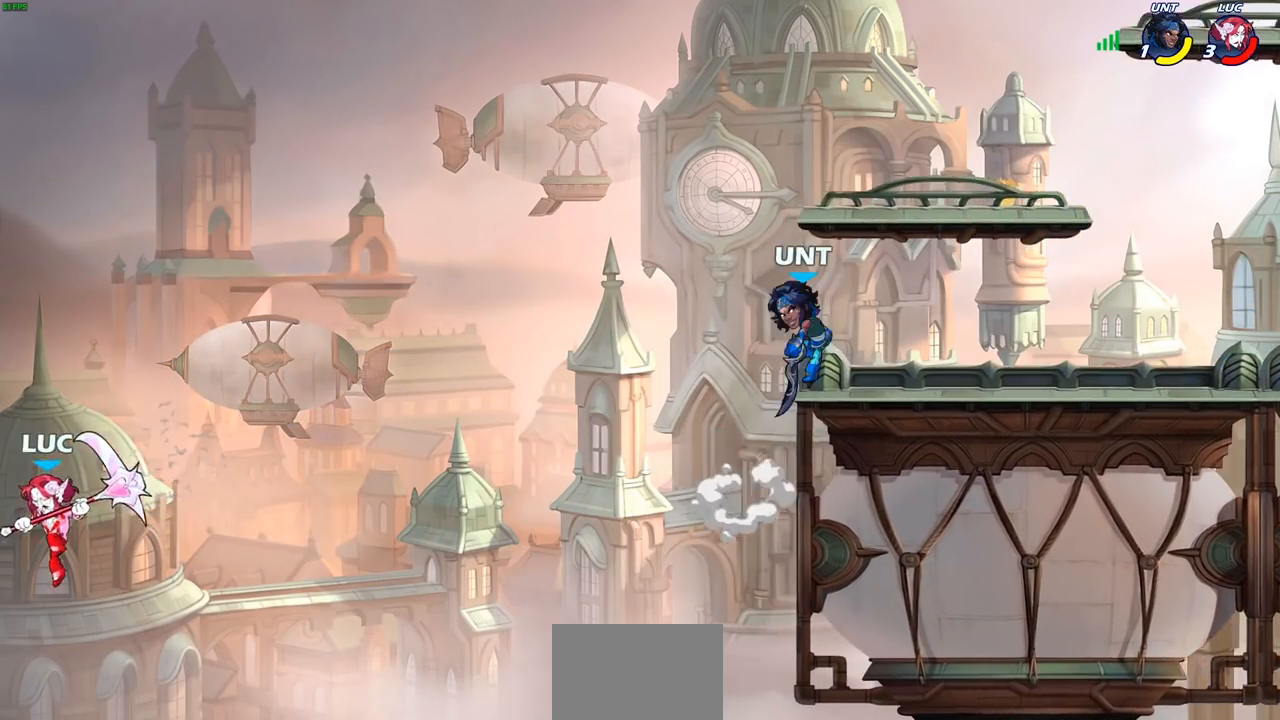
{"buttons": ["CIRCLE"], "left_stick": "left", "right_stick": "center", "events": [[150, "CROSS", "down"], [167, "left_stick", "left"], [283, "CROSS", "up"], [483, "CIRCLE", "down"]]}
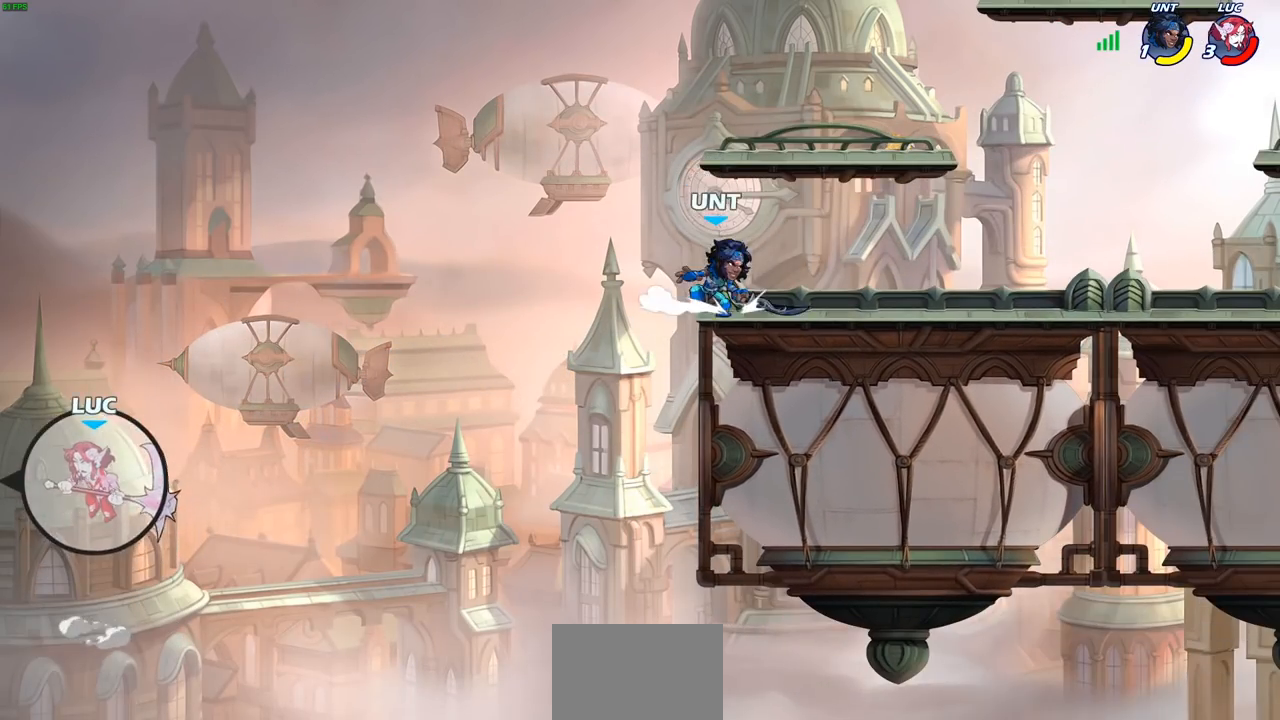
{"buttons": [], "left_stick": "left", "right_stick": "center", "events": [[83, "CIRCLE", "up"]]}
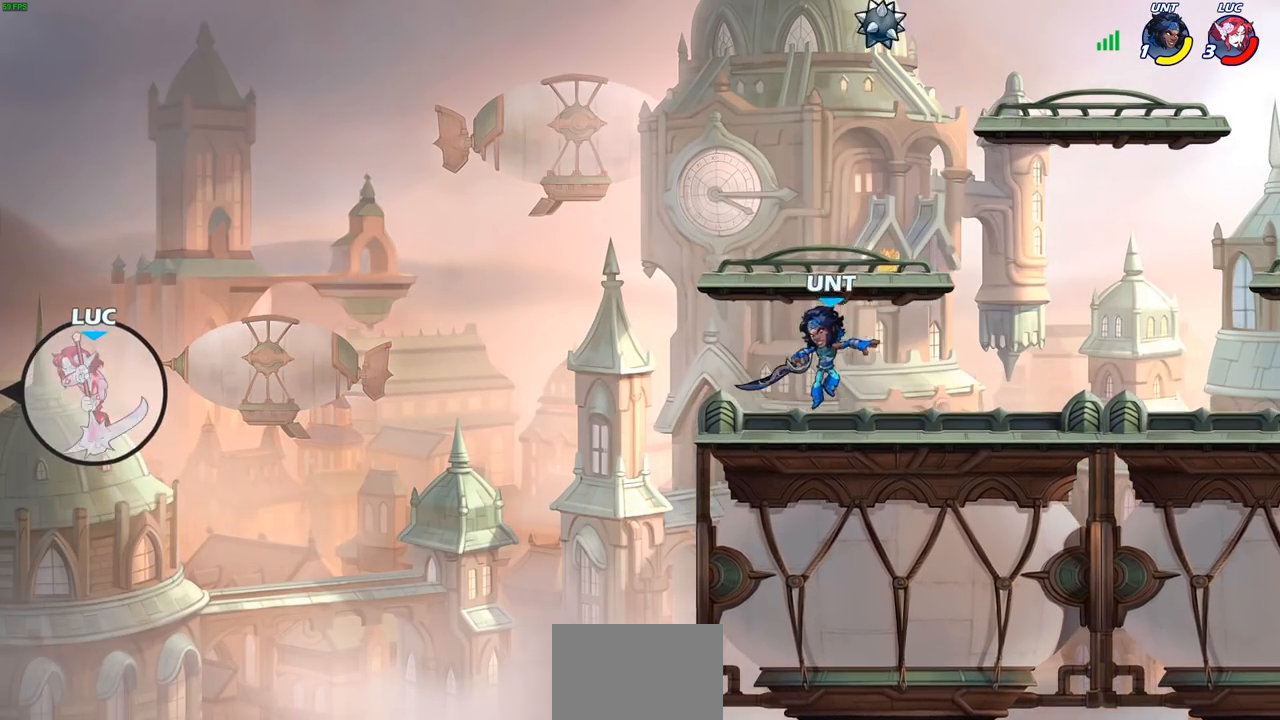
{"buttons": [], "left_stick": "left", "right_stick": "center", "events": []}
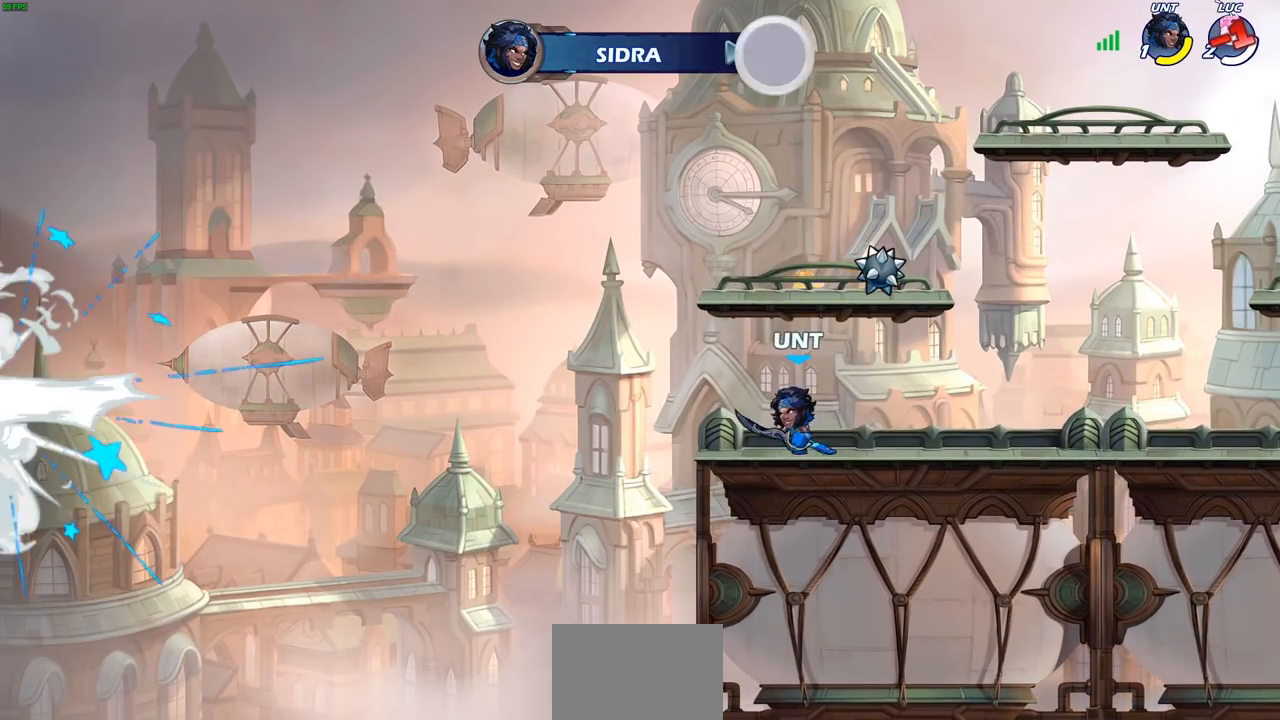
{"buttons": [], "left_stick": "center", "right_stick": "center", "events": [[267, "left_stick", "center"]]}
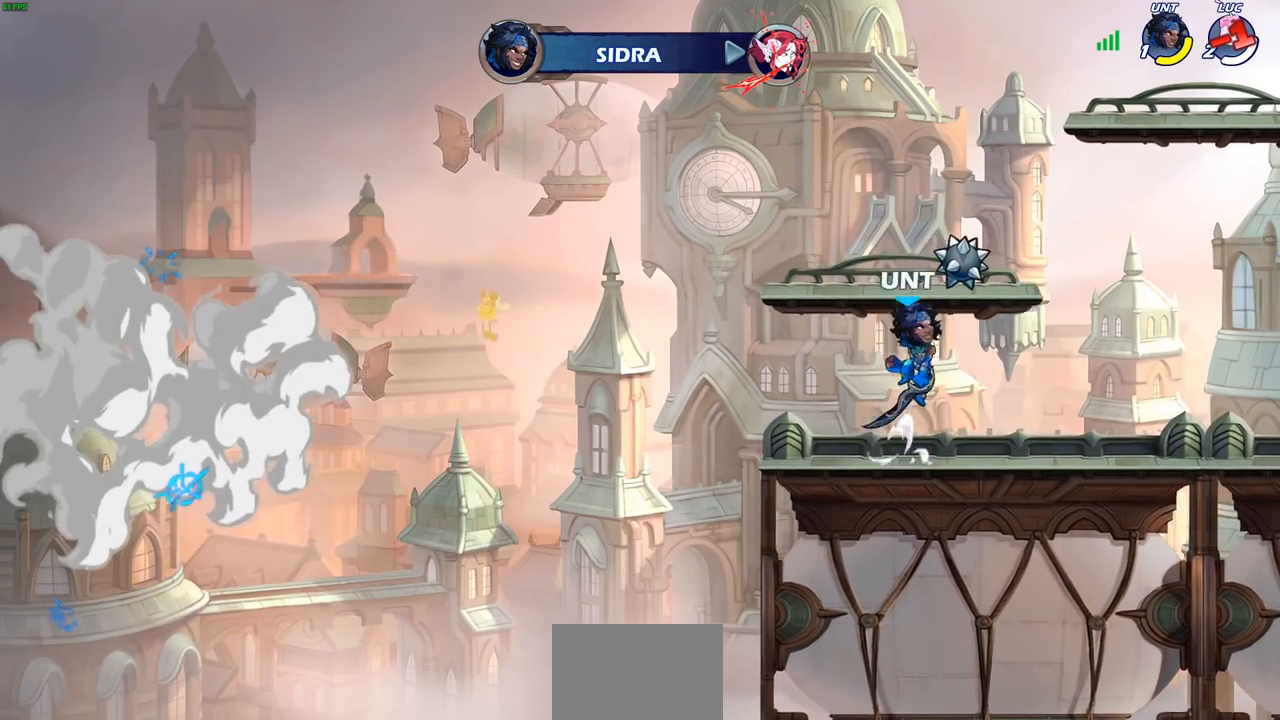
{"buttons": [], "left_stick": "center", "right_stick": "center", "events": []}
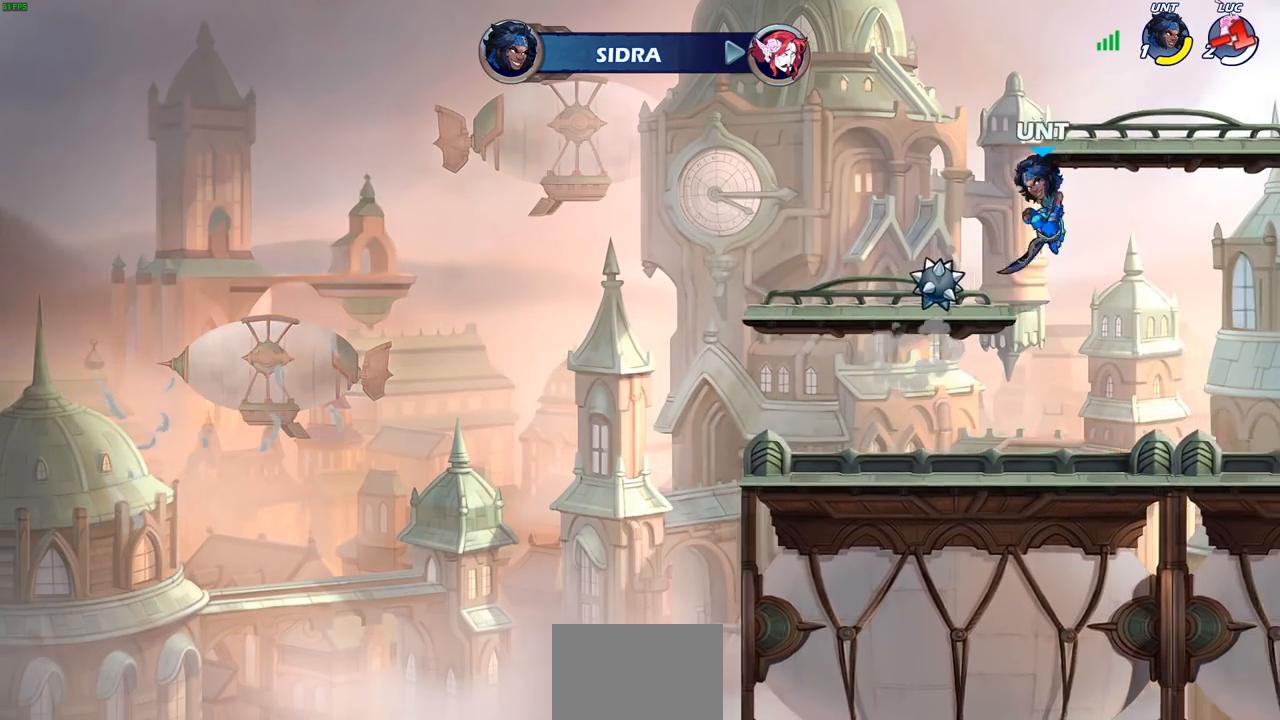
{"buttons": [], "left_stick": "center", "right_stick": "center", "events": []}
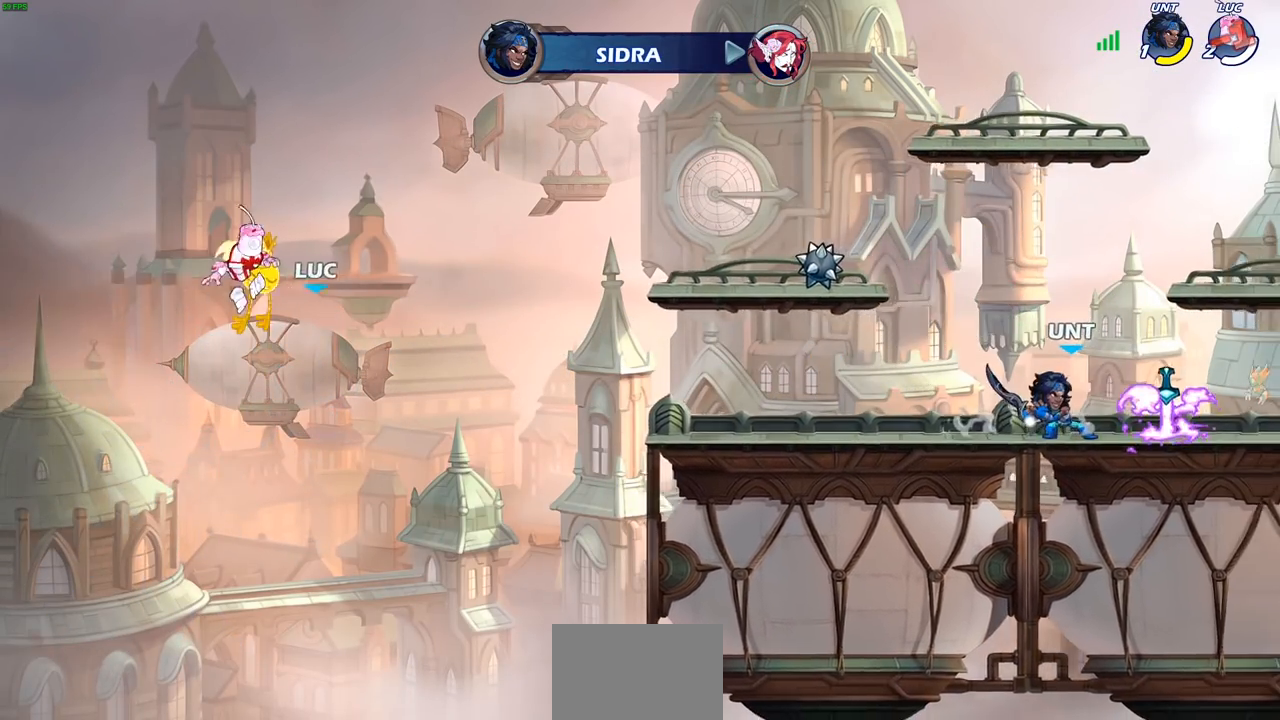
{"buttons": [], "left_stick": "center", "right_stick": "center", "events": []}
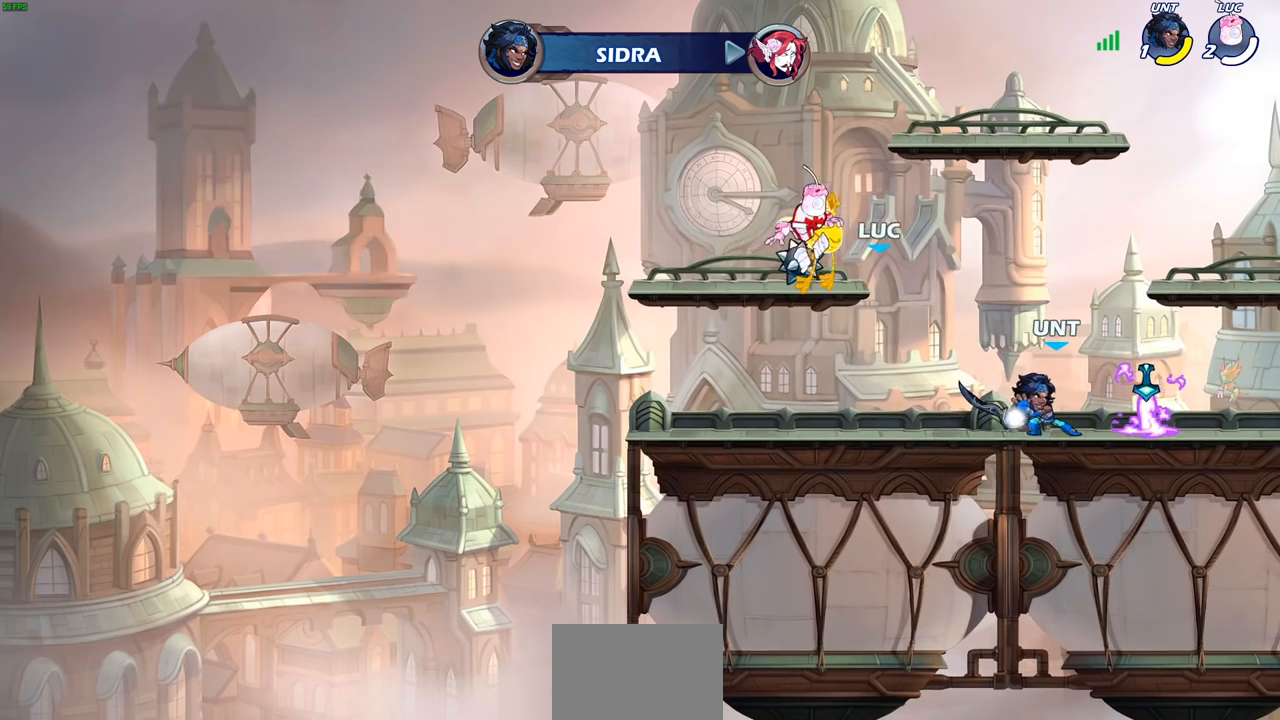
{"buttons": [], "left_stick": "center", "right_stick": "center", "events": []}
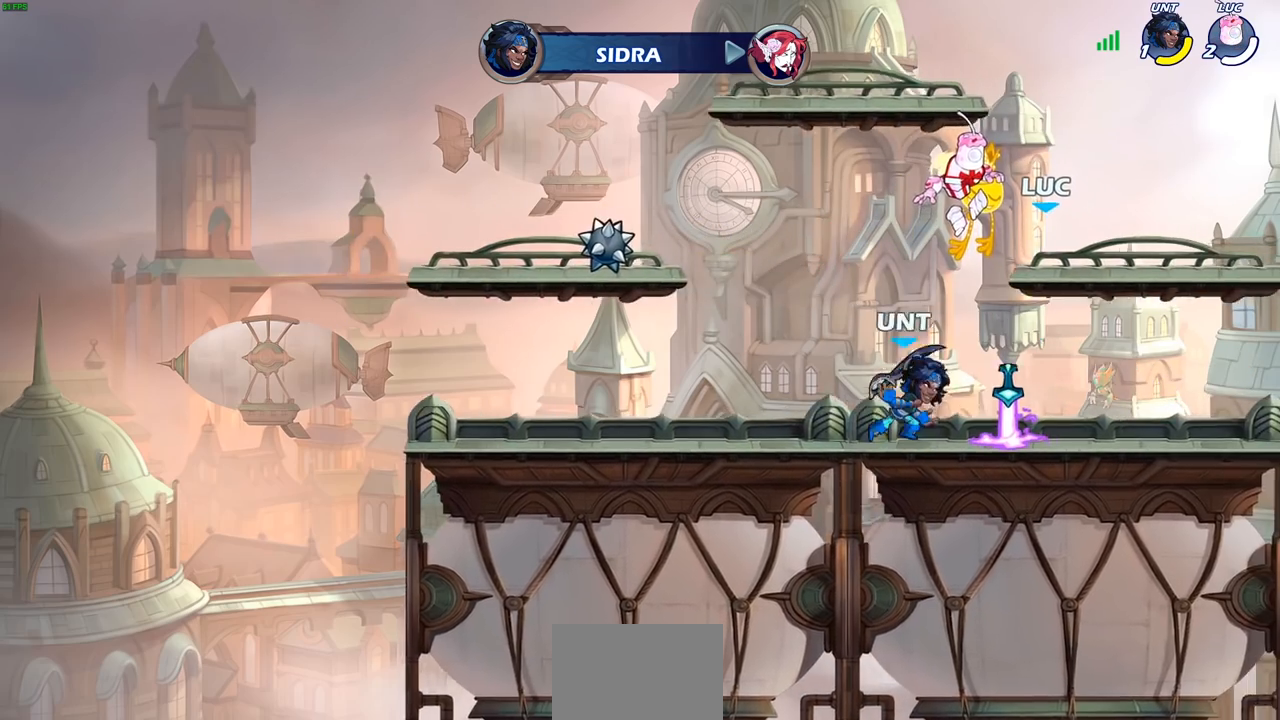
{"buttons": [], "left_stick": "center", "right_stick": "center", "events": []}
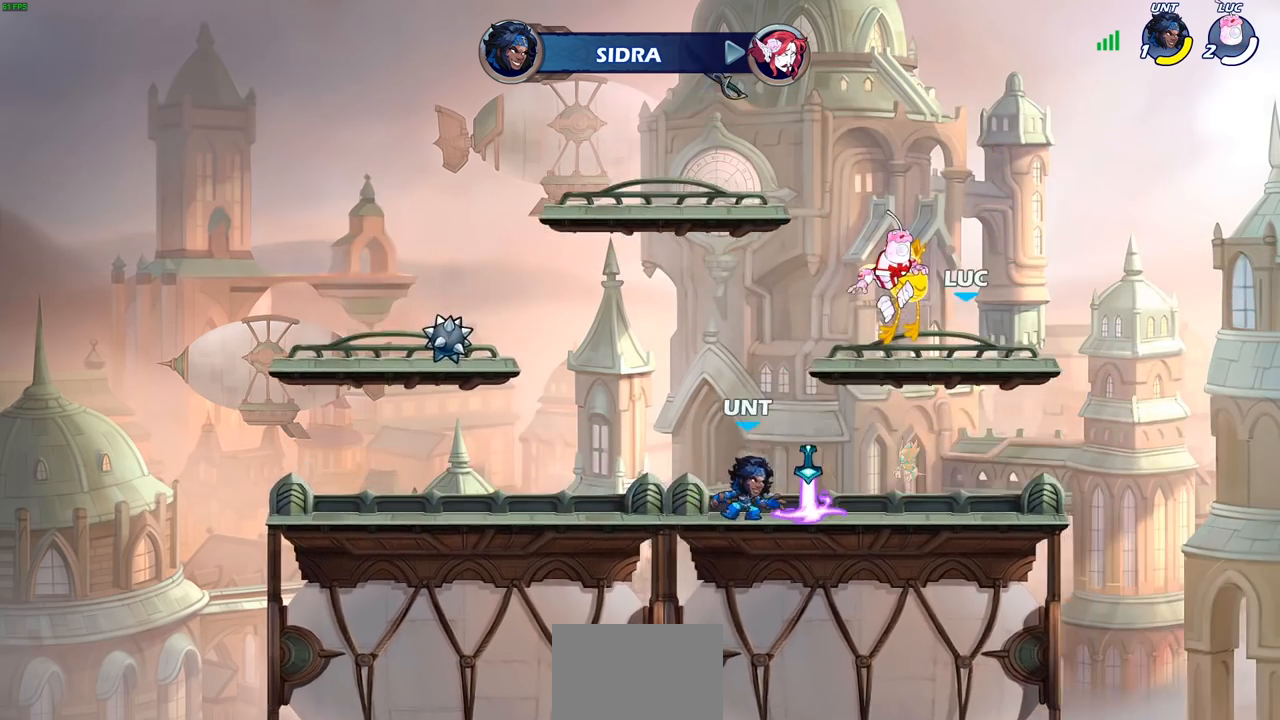
{"buttons": [], "left_stick": "center", "right_stick": "center", "events": []}
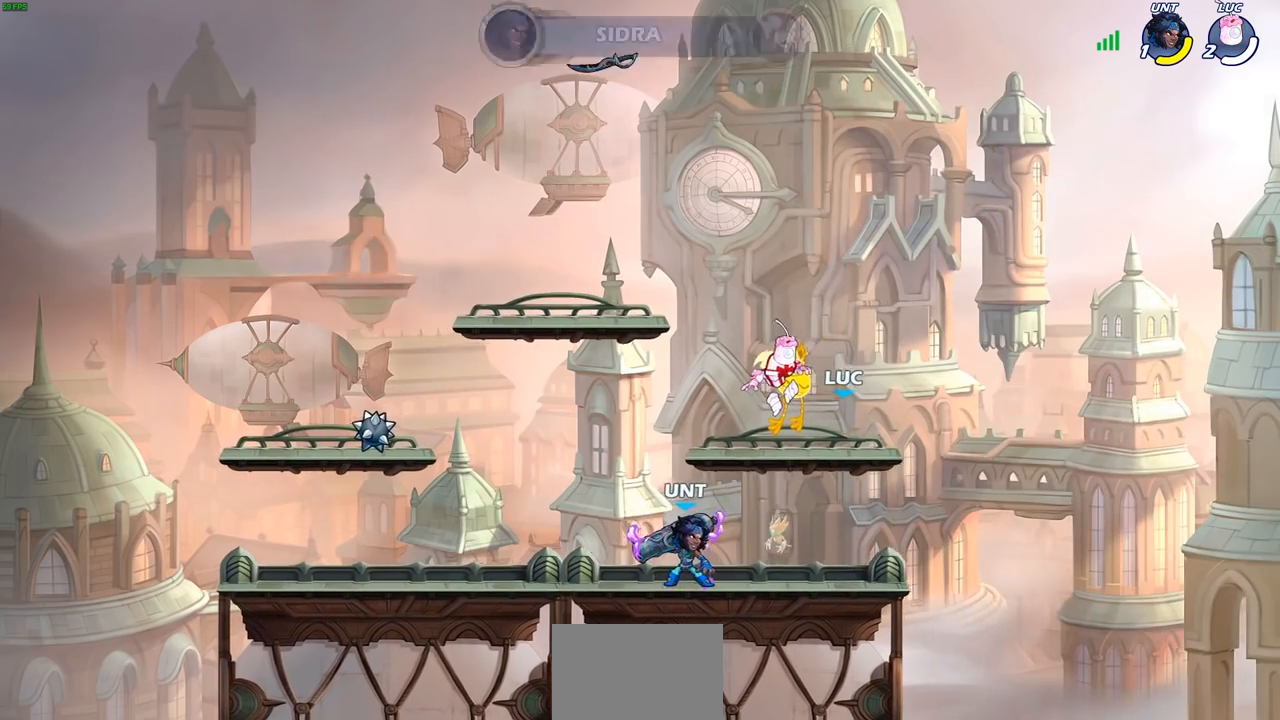
{"buttons": [], "left_stick": "center", "right_stick": "center", "events": []}
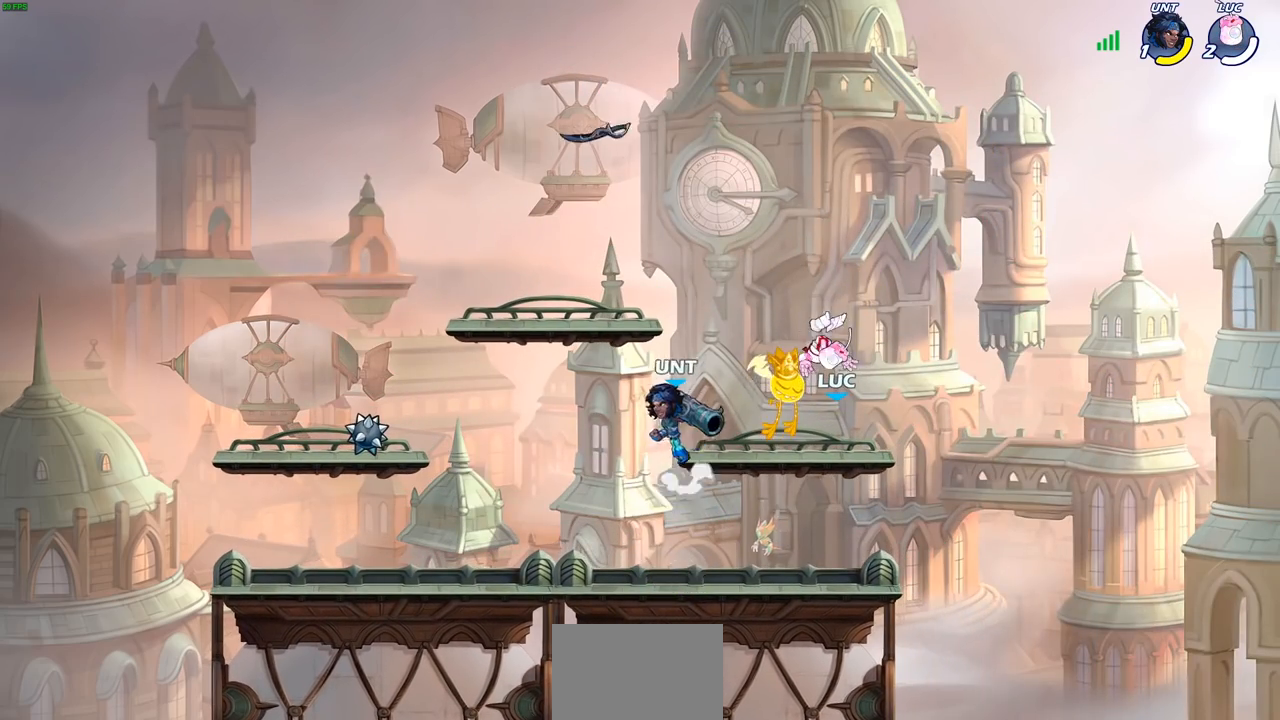
{"buttons": [], "left_stick": "left", "right_stick": "center", "events": [[250, "left_stick", "left"]]}
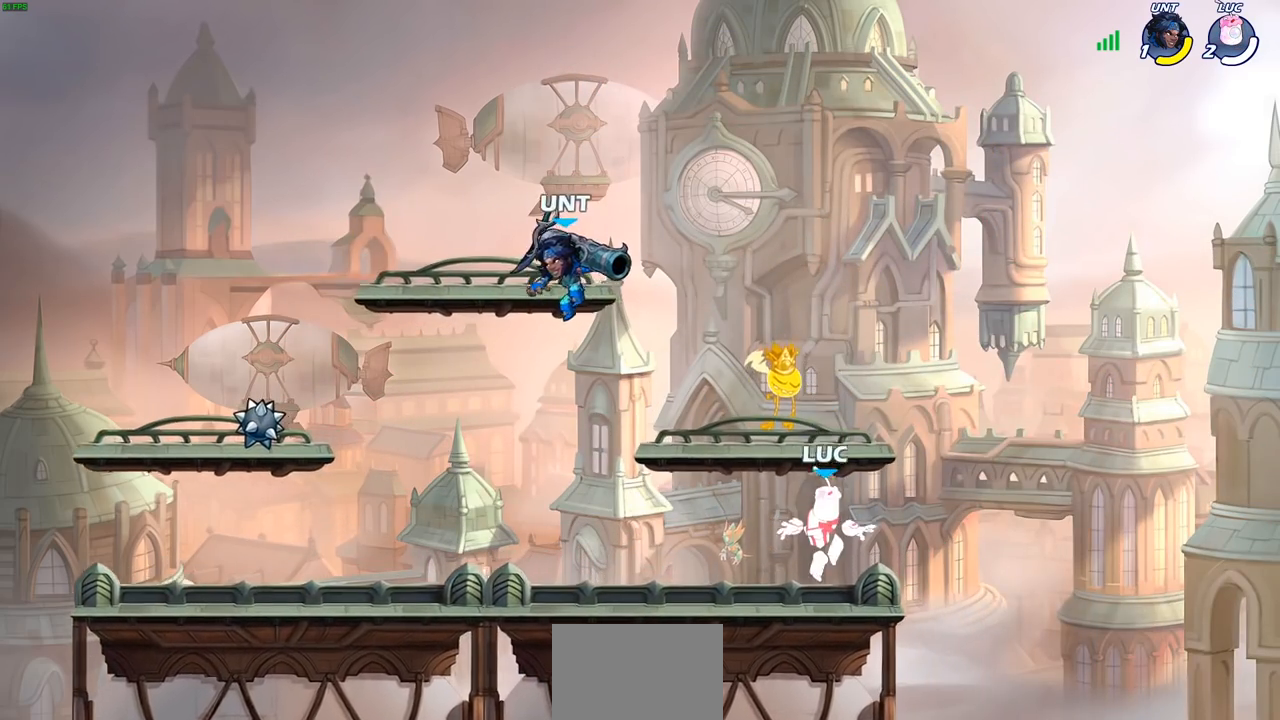
{"buttons": ["R2"], "left_stick": "left", "right_stick": "center", "events": [[500, "R2", "down"]]}
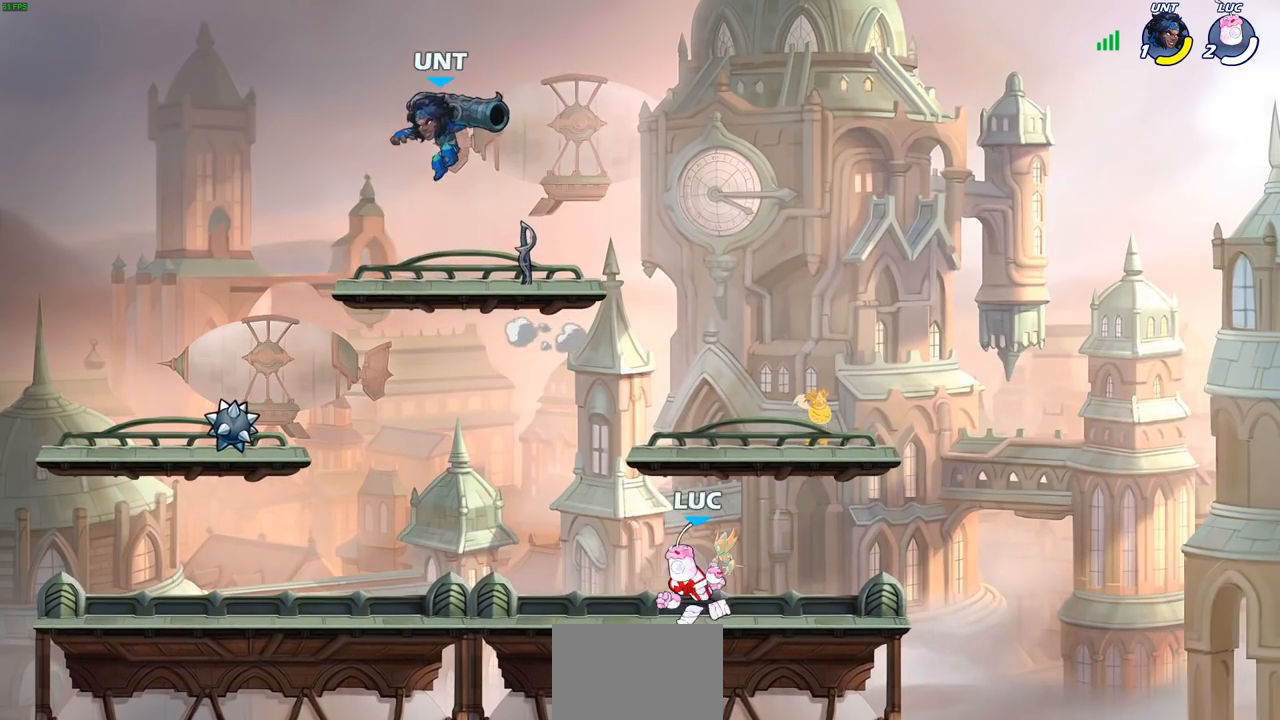
{"buttons": [], "left_stick": "left", "right_stick": "center", "events": [[33, "CROSS", "down"], [150, "CROSS", "up"], [167, "R2", "up"]]}
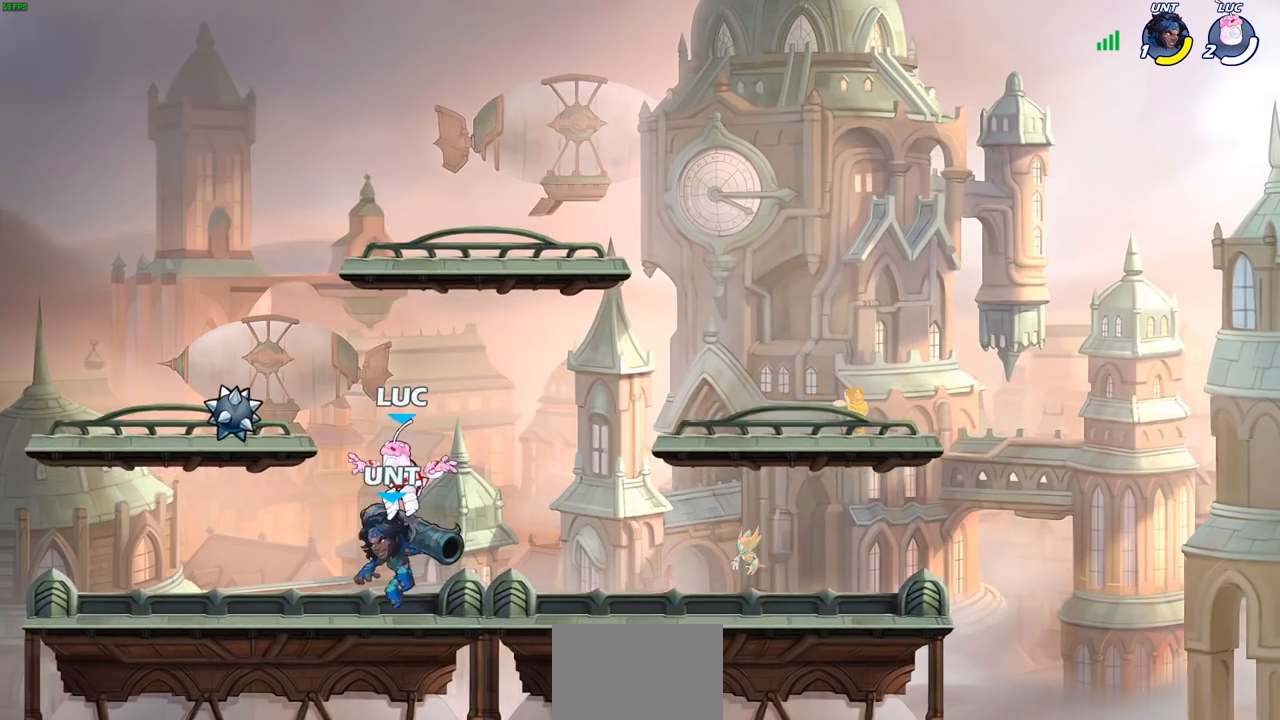
{"buttons": ["CROSS"], "left_stick": "up", "right_stick": "center", "events": [[83, "CROSS", "down"], [200, "CROSS", "up"], [233, "left_stick", "up"], [250, "R1", "down"], [283, "CROSS", "down"], [333, "left_stick", "up-right"], [417, "R1", "up"], [433, "CROSS", "up"], [467, "left_stick", "up"], [500, "CROSS", "down"]]}
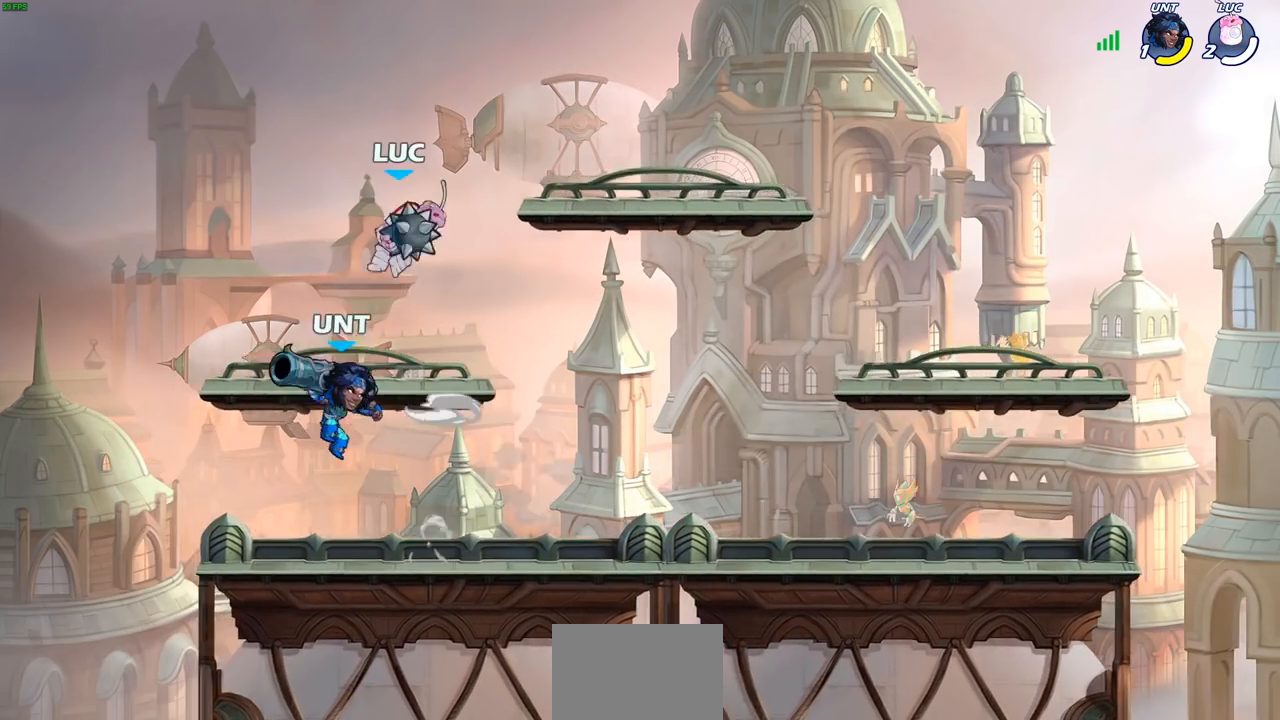
{"buttons": ["CIRCLE"], "left_stick": "down-right", "right_stick": "center", "events": [[133, "CIRCLE", "down"], [150, "CROSS", "up"], [183, "left_stick", "left"], [300, "left_stick", "down-right"]]}
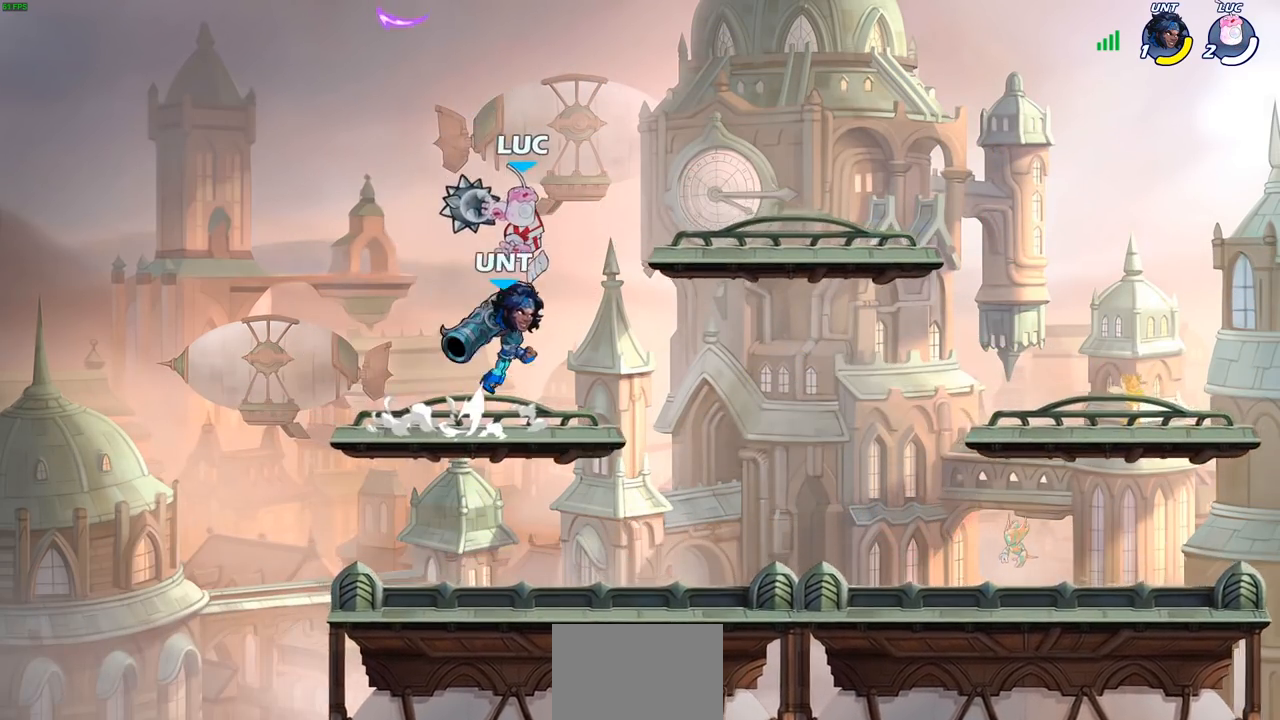
{"buttons": [], "left_stick": "center", "right_stick": "center", "events": [[33, "left_stick", "down"], [133, "left_stick", "down-right"], [283, "left_stick", "up-right"], [317, "CIRCLE", "up"], [433, "left_stick", "center"]]}
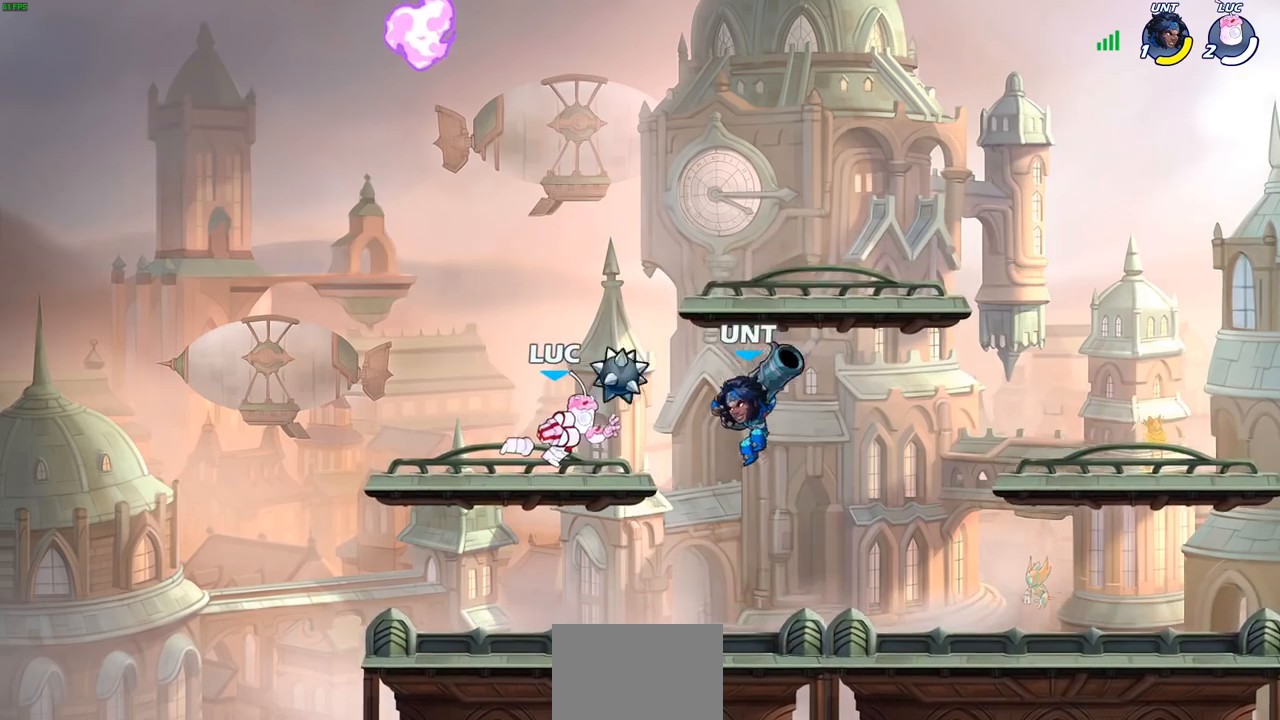
{"buttons": ["CROSS"], "left_stick": "left", "right_stick": "center", "events": [[250, "left_stick", "left"], [283, "R1", "down"], [283, "R2", "down"], [433, "R1", "up"], [433, "R2", "up"], [450, "CROSS", "down"]]}
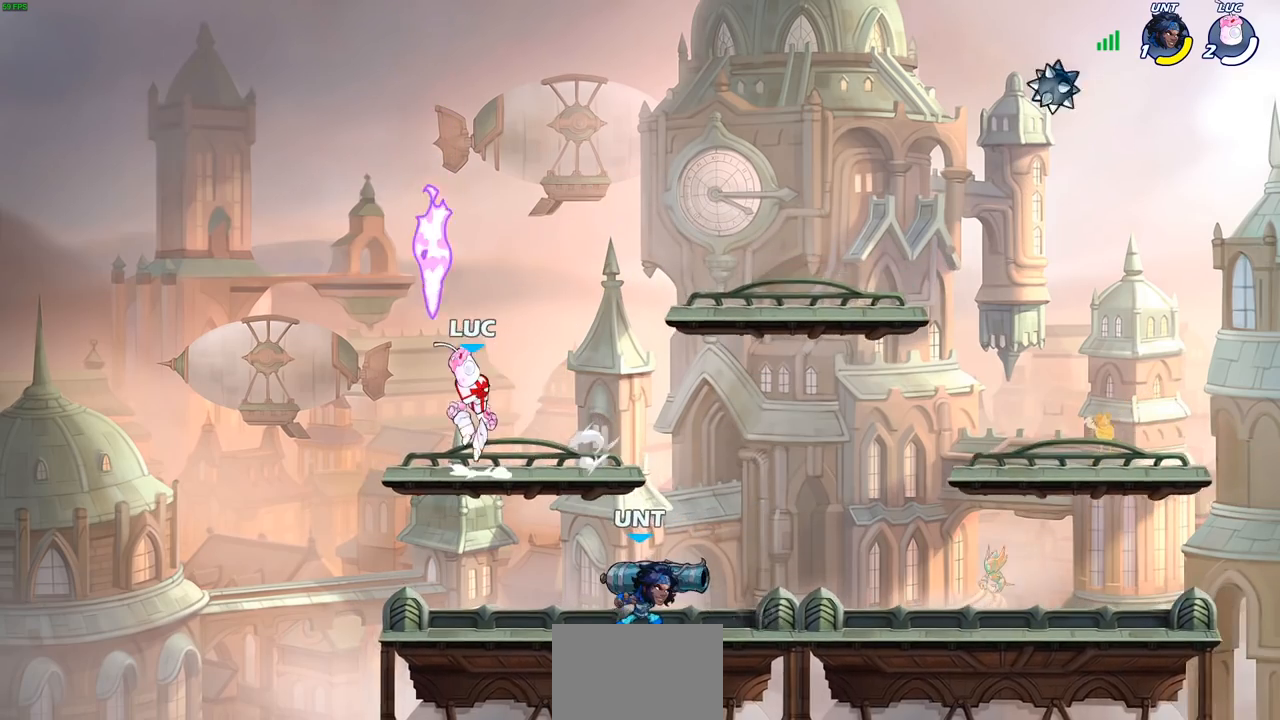
{"buttons": [], "left_stick": "down-right", "right_stick": "center", "events": [[17, "left_stick", "up-right"], [67, "R1", "down"], [167, "CROSS", "up"], [183, "R1", "up"], [267, "left_stick", "down-right"]]}